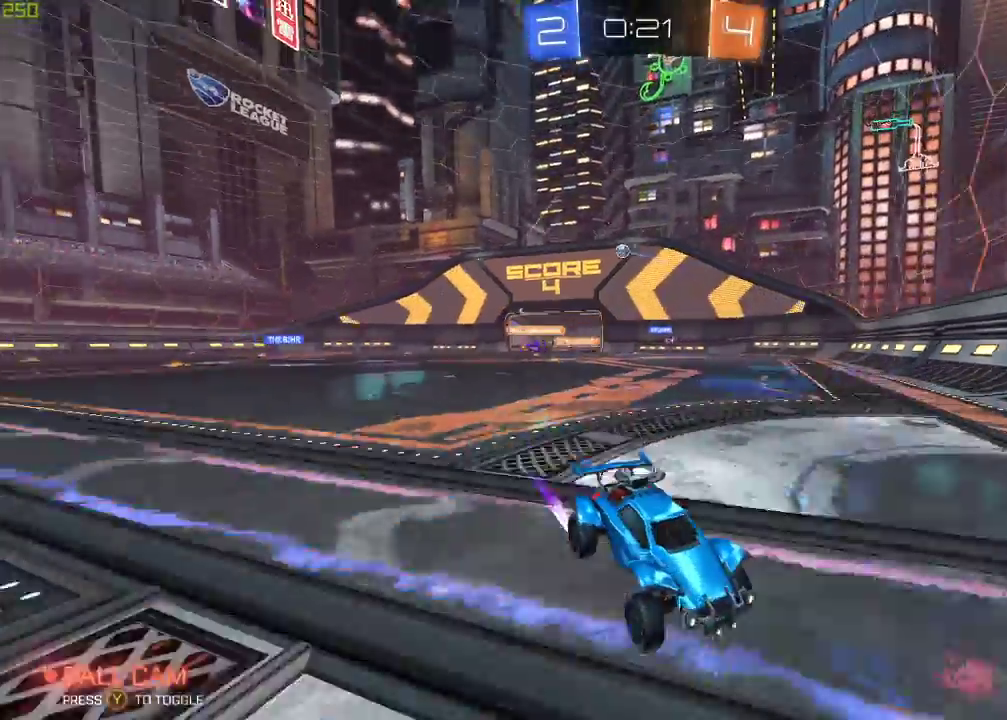
Gameplay with a controller (Xbox layout); each line is a JSON object with the inputs held at the frame after it. "events" lists button and stick changes between this image and that frame as [ms after this image, input, new state], when the widget could be followed in between.
{"buttons": ["R2"], "left_stick": "center", "right_stick": "center", "events": [[17, "left_stick", "right"], [217, "B", "down"], [350, "left_stick", "center"], [483, "B", "up"]]}
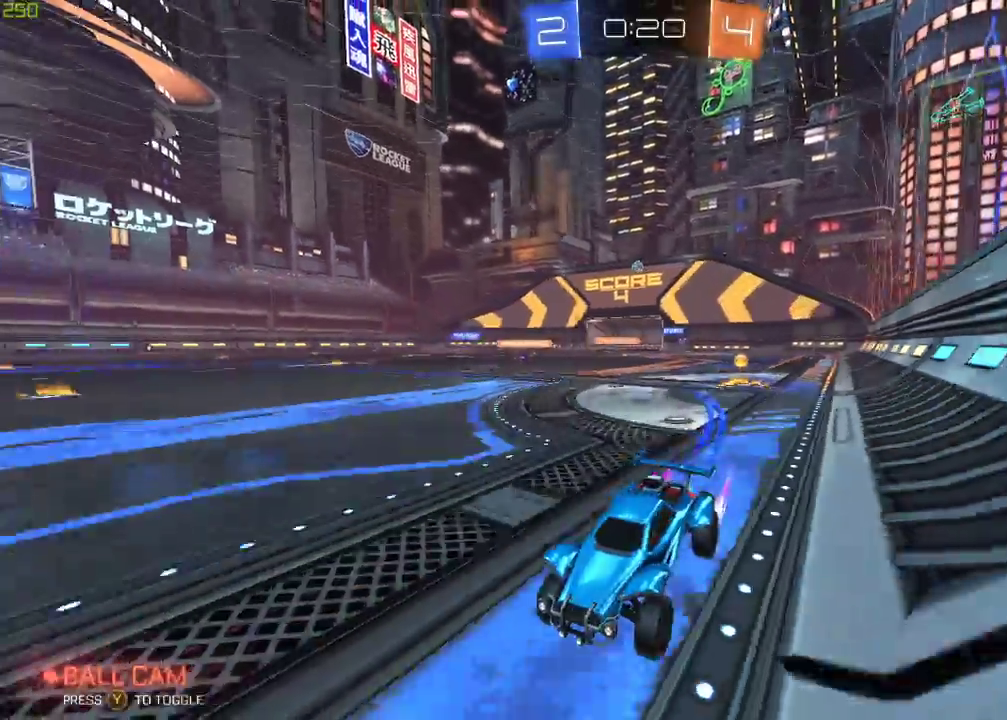
{"buttons": ["R2"], "left_stick": "center", "right_stick": "center", "events": [[33, "Y", "down"], [167, "Y", "up"], [200, "left_stick", "right"], [383, "left_stick", "center"]]}
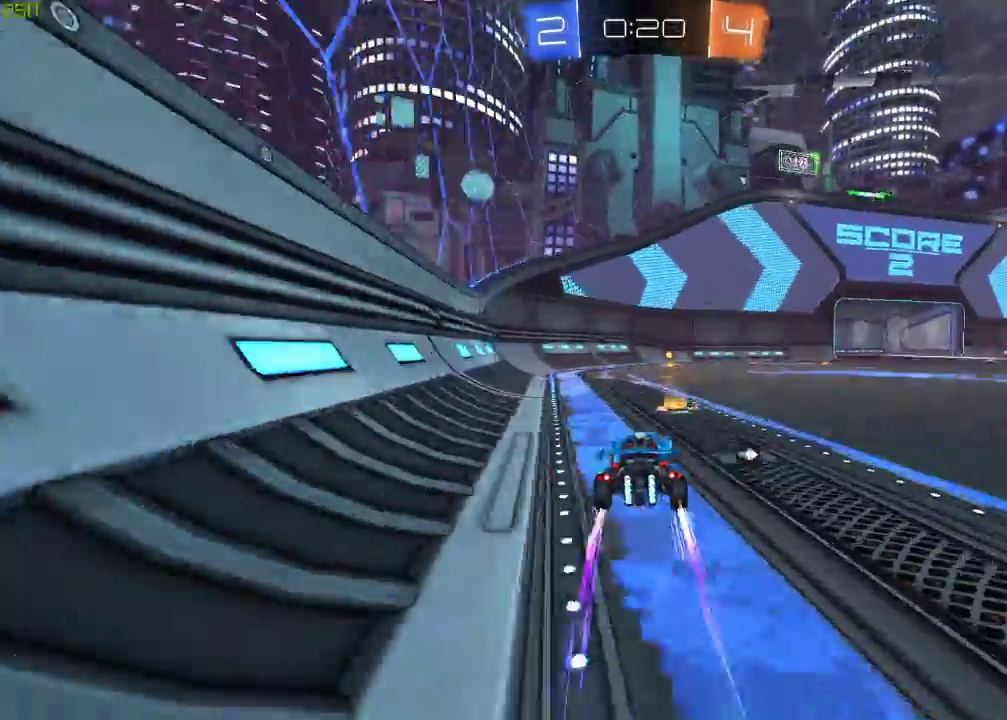
{"buttons": ["R2"], "left_stick": "center", "right_stick": "center", "events": [[50, "Y", "down"], [183, "Y", "up"]]}
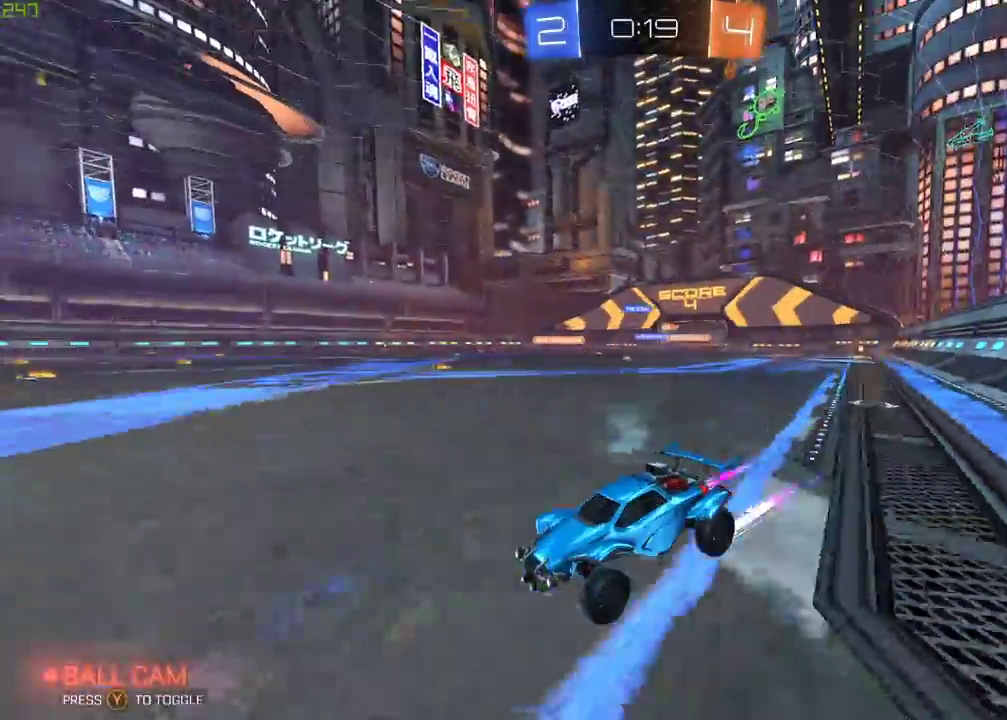
{"buttons": ["R2"], "left_stick": "right", "right_stick": "center", "events": [[133, "left_stick", "right"]]}
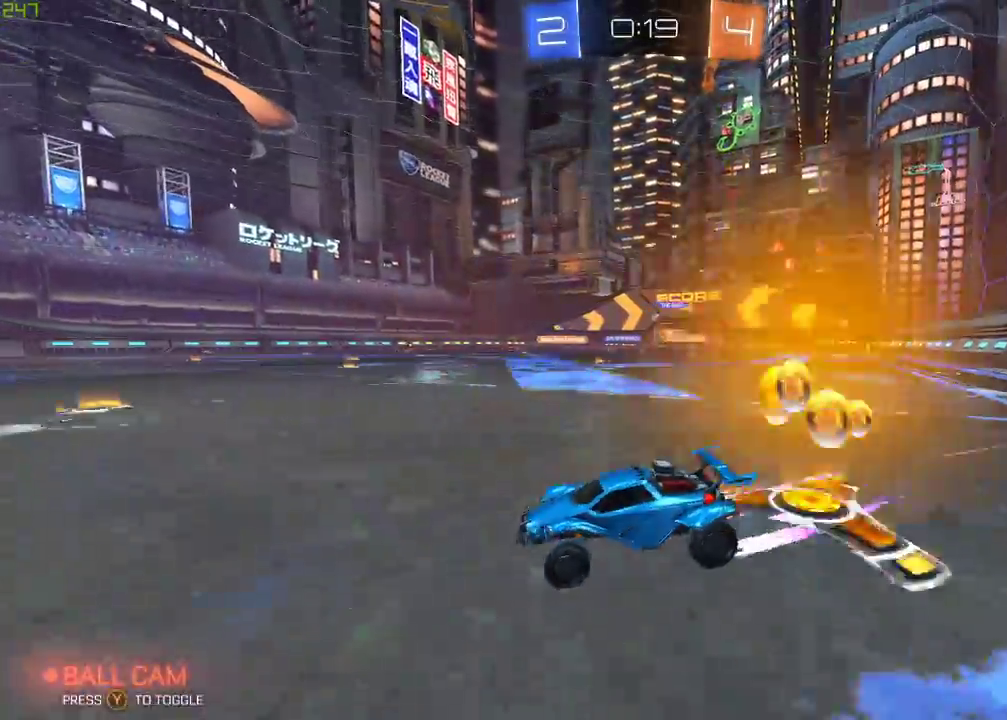
{"buttons": ["R2"], "left_stick": "right", "right_stick": "center", "events": []}
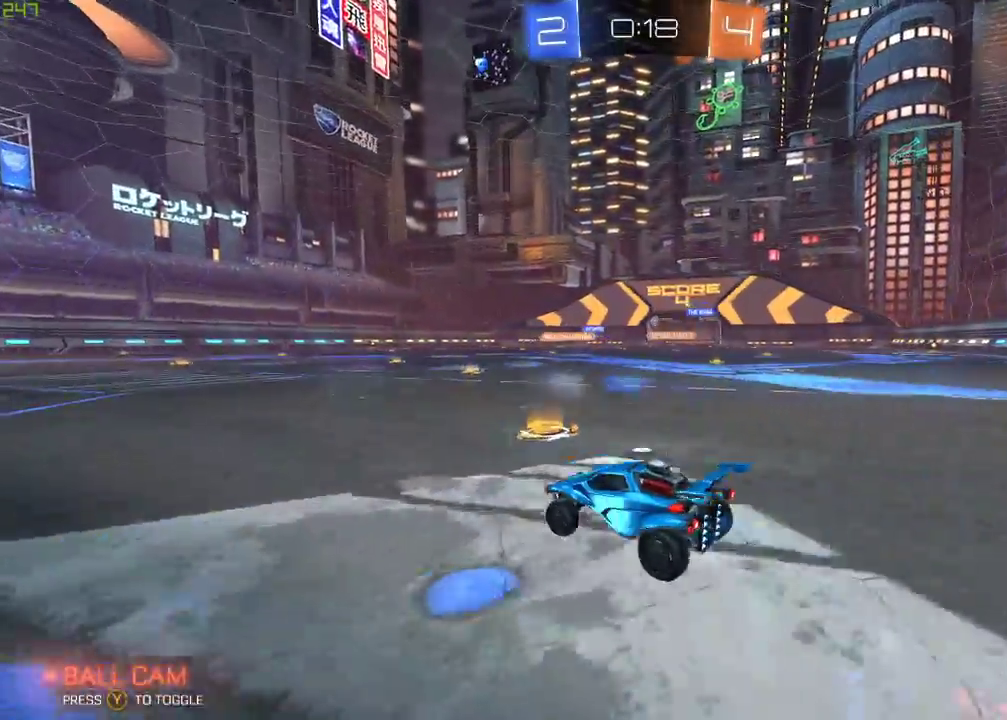
{"buttons": ["B", "R2"], "left_stick": "center", "right_stick": "center", "events": [[300, "B", "down"], [417, "left_stick", "center"]]}
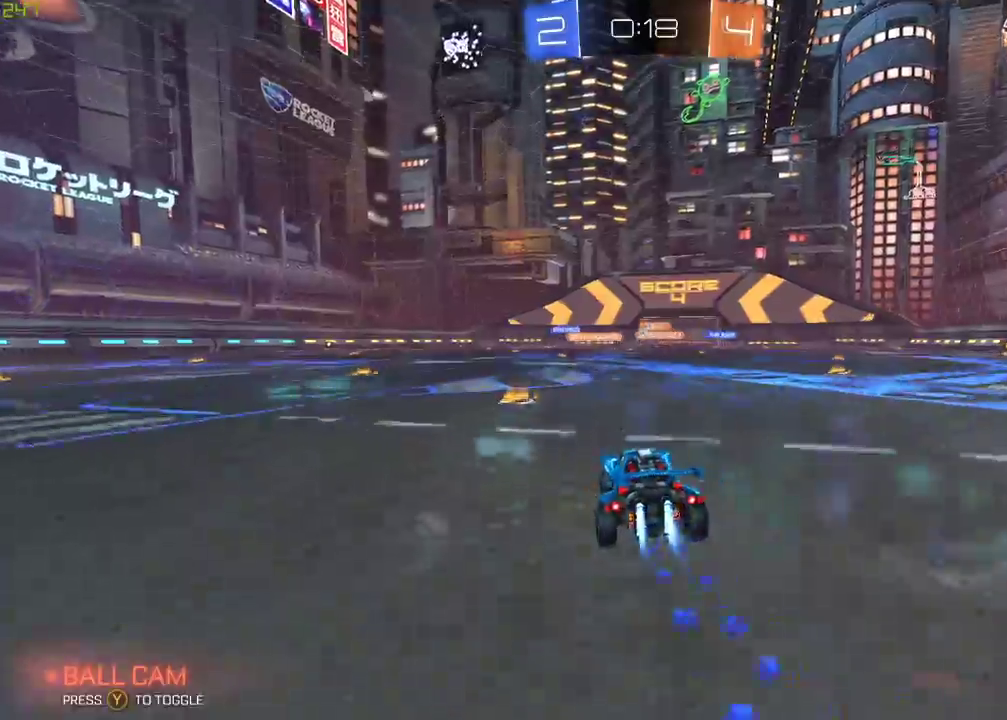
{"buttons": ["R2"], "left_stick": "left", "right_stick": "center", "events": [[200, "left_stick", "left"], [383, "B", "up"]]}
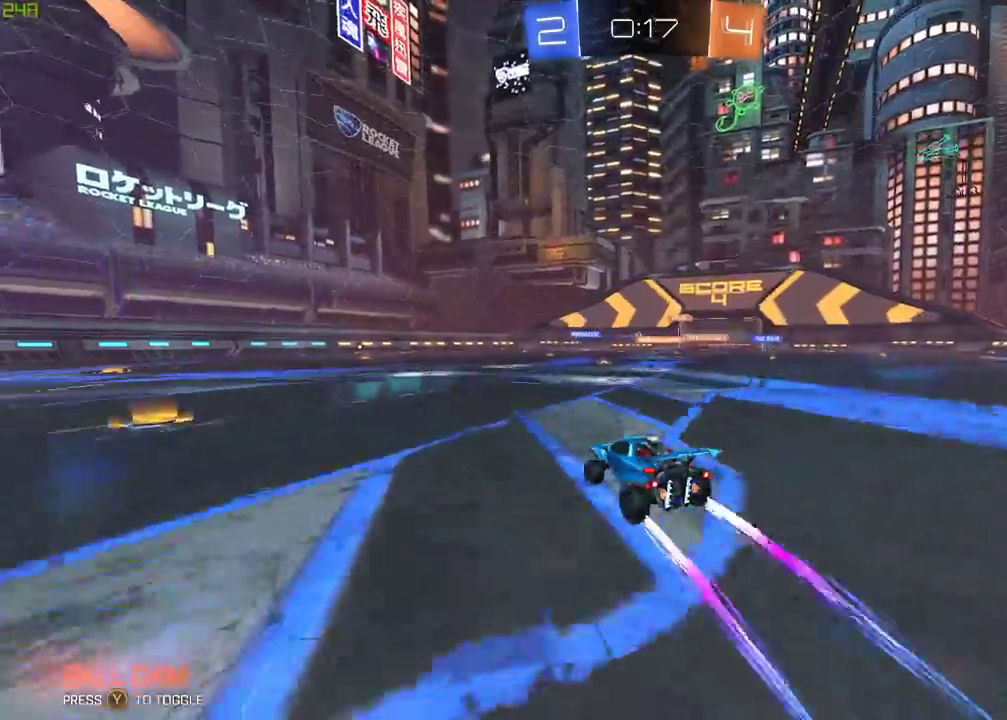
{"buttons": ["R2"], "left_stick": "center", "right_stick": "center", "events": [[50, "left_stick", "center"], [183, "B", "down"], [317, "B", "up"]]}
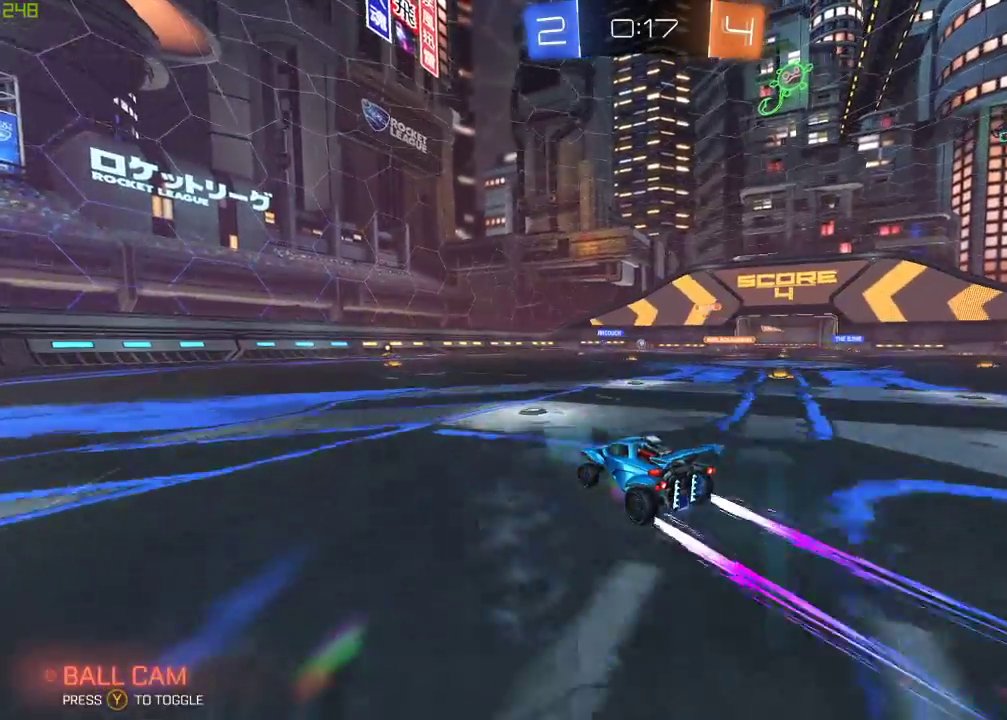
{"buttons": ["R2"], "left_stick": "center", "right_stick": "center", "events": [[333, "left_stick", "right"], [450, "left_stick", "center"]]}
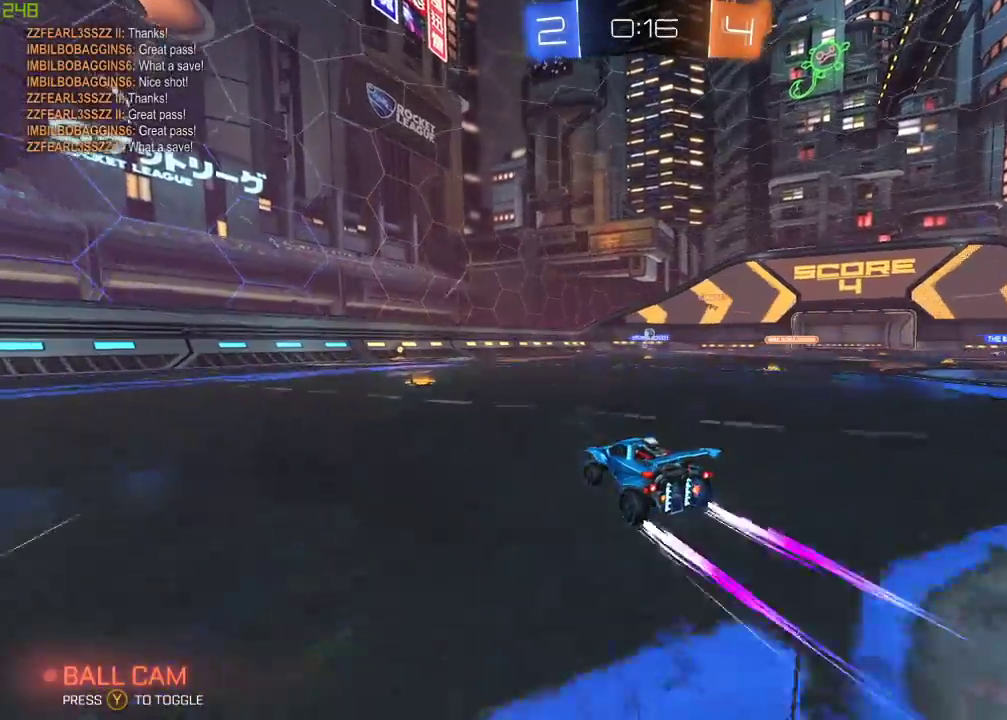
{"buttons": ["R2"], "left_stick": "right", "right_stick": "center", "events": [[217, "left_stick", "right"]]}
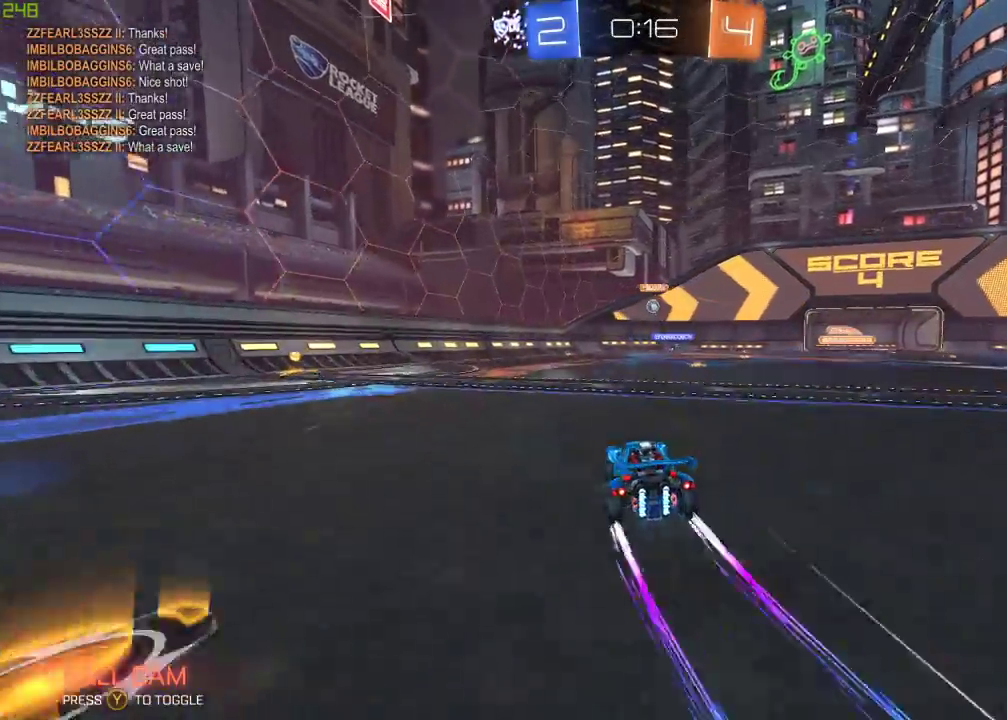
{"buttons": ["A", "R2"], "left_stick": "down", "right_stick": "center", "events": [[17, "R2", "up"], [67, "left_stick", "center"], [167, "left_stick", "down"], [183, "A", "down"], [317, "A", "up"], [333, "left_stick", "center"], [350, "R2", "down"], [383, "A", "down"], [450, "left_stick", "down"]]}
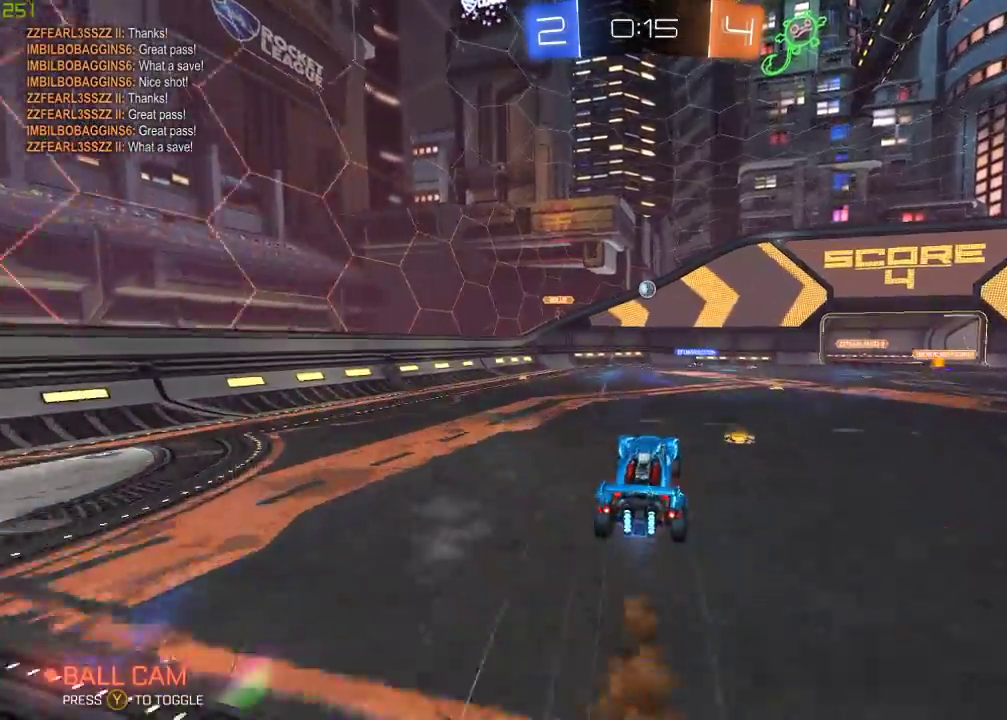
{"buttons": ["R2"], "left_stick": "center", "right_stick": "center", "events": [[33, "B", "down"], [50, "A", "up"], [50, "left_stick", "down-right"], [133, "X", "down"], [200, "left_stick", "center"], [283, "B", "up"], [300, "X", "up"]]}
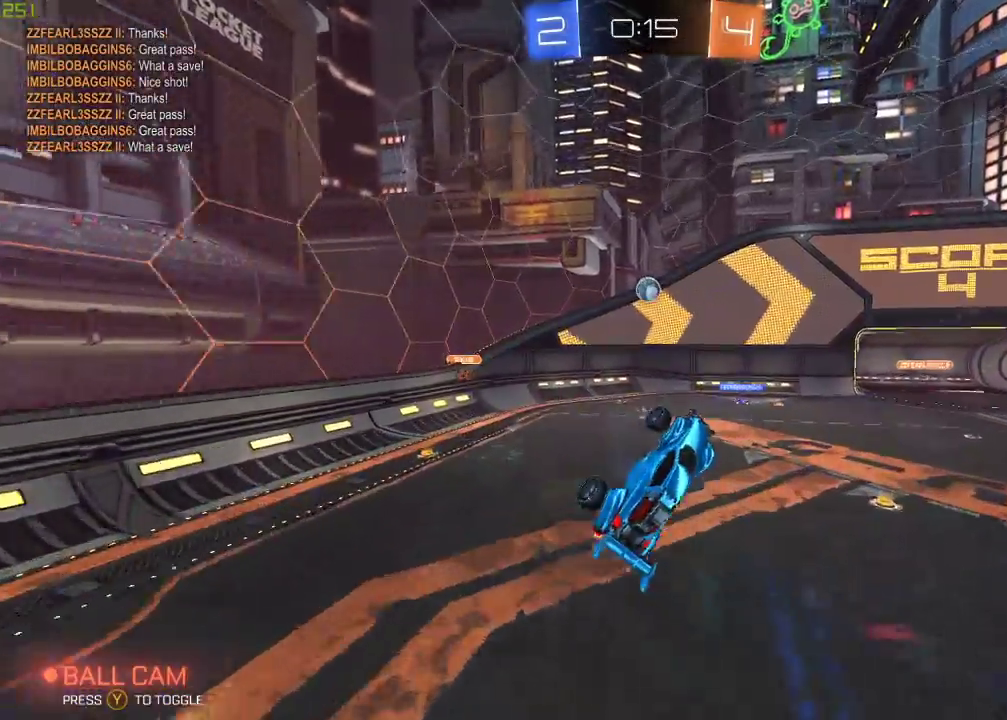
{"buttons": ["R2"], "left_stick": "left", "right_stick": "center", "events": [[83, "B", "down"], [133, "B", "up"], [167, "left_stick", "up-right"], [217, "left_stick", "right"], [267, "left_stick", "center"], [317, "B", "down"], [417, "B", "up"], [467, "left_stick", "left"]]}
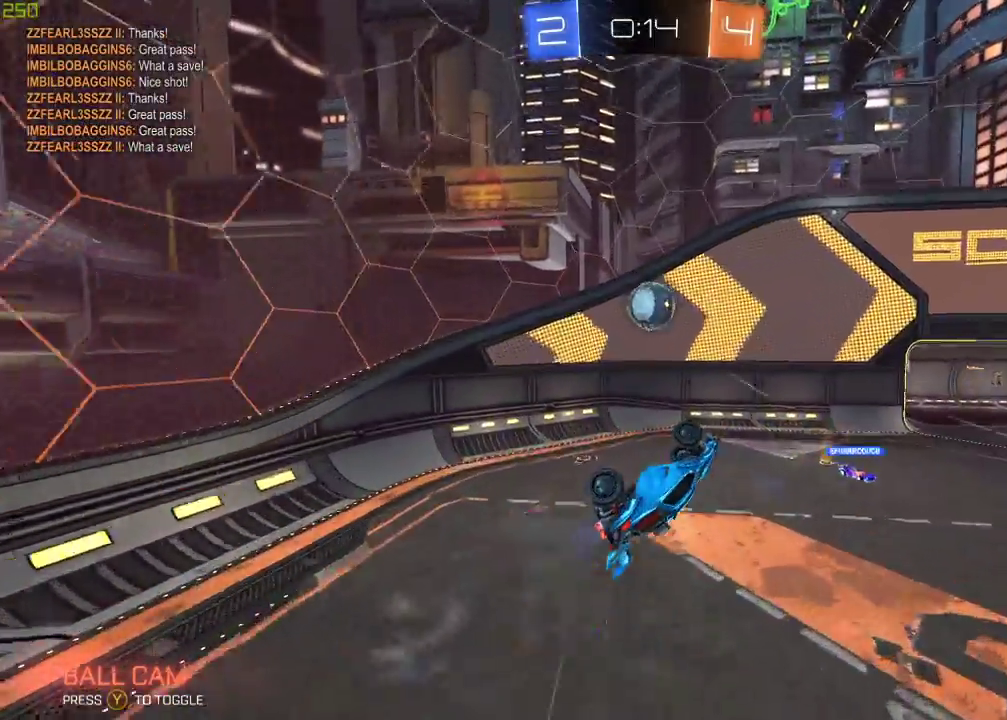
{"buttons": ["B", "R2"], "left_stick": "center", "right_stick": "center", "events": [[67, "left_stick", "center"], [300, "B", "down"], [350, "left_stick", "right"], [417, "left_stick", "center"]]}
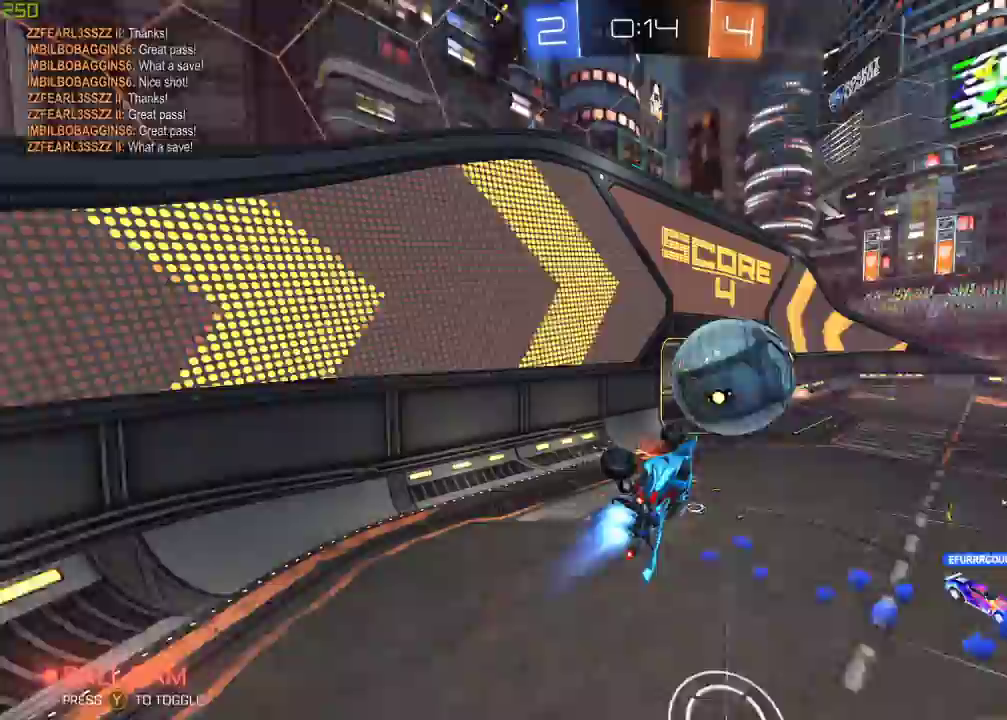
{"buttons": ["R2"], "left_stick": "center", "right_stick": "center", "events": [[133, "left_stick", "up-left"], [283, "X", "down"], [283, "left_stick", "center"], [400, "X", "up"], [483, "B", "up"]]}
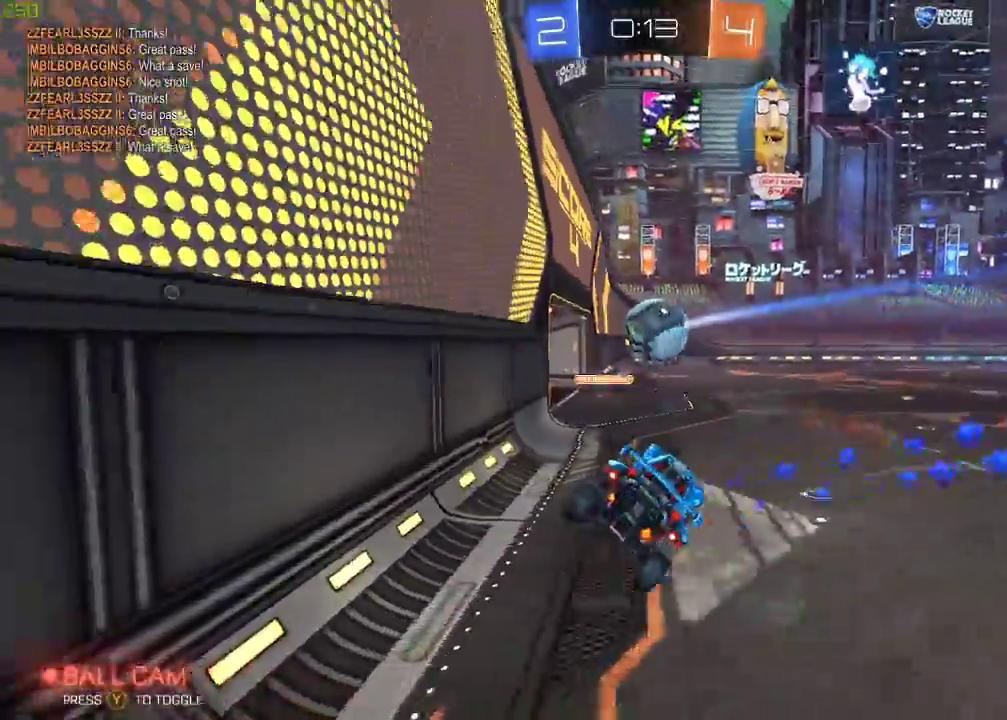
{"buttons": ["R2"], "left_stick": "right", "right_stick": "center", "events": [[17, "left_stick", "up-right"], [250, "left_stick", "right"]]}
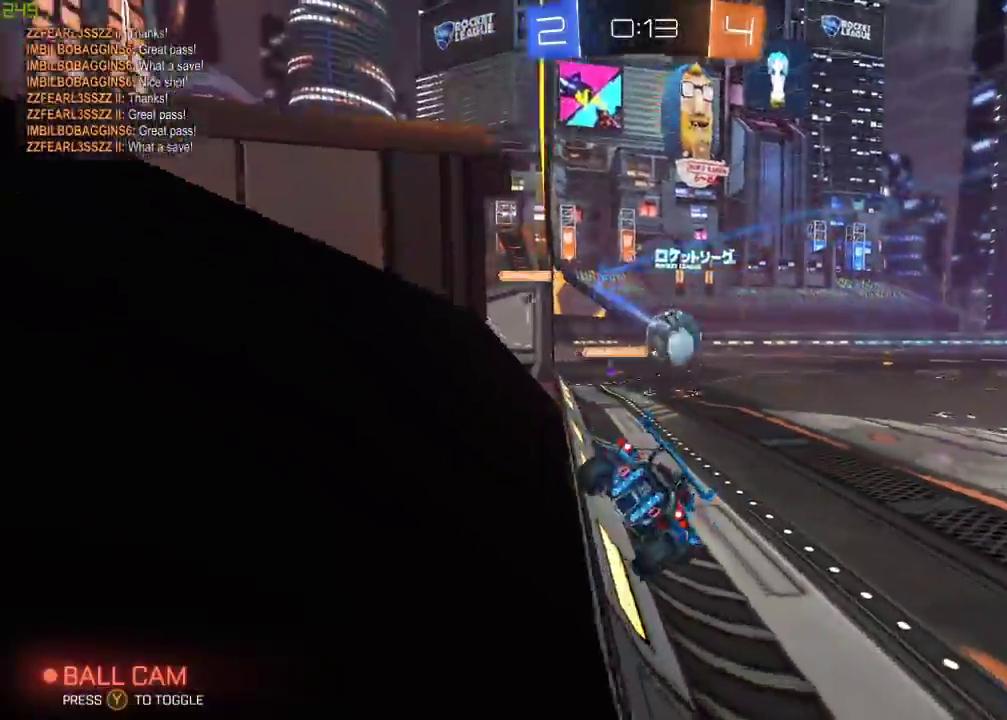
{"buttons": ["B", "R2"], "left_stick": "center", "right_stick": "center", "events": [[133, "B", "down"], [250, "left_stick", "center"], [350, "left_stick", "left"], [500, "left_stick", "center"]]}
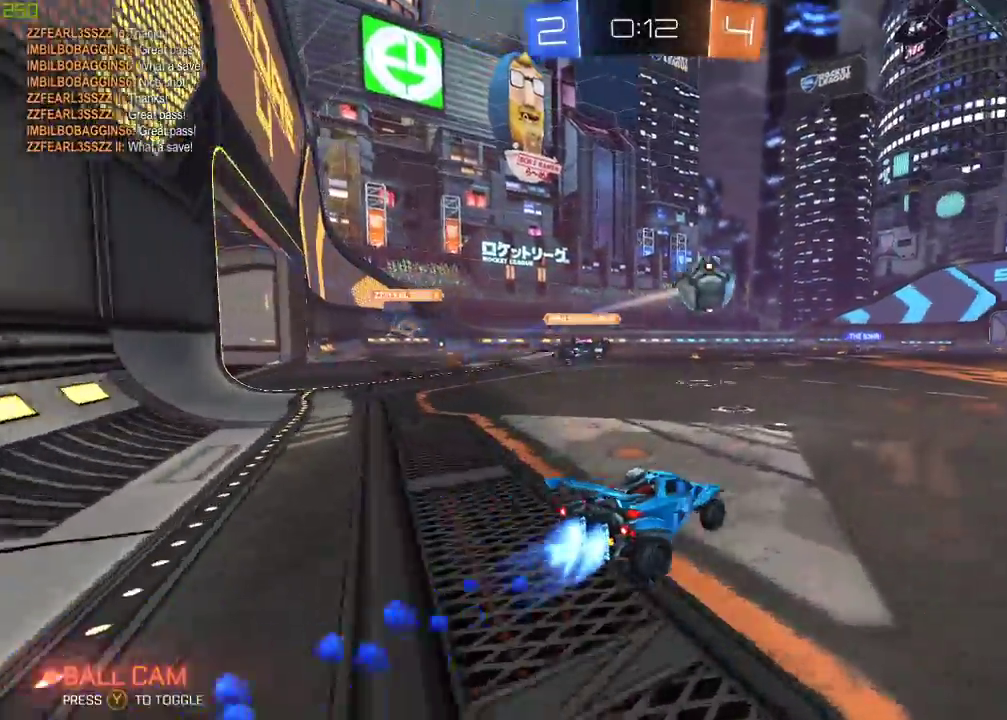
{"buttons": ["Y"], "left_stick": "up", "right_stick": "center", "events": [[150, "A", "down"], [183, "left_stick", "up"], [217, "A", "up"], [267, "A", "down"], [433, "B", "up"], [467, "A", "up"], [467, "R2", "up"], [483, "Y", "down"]]}
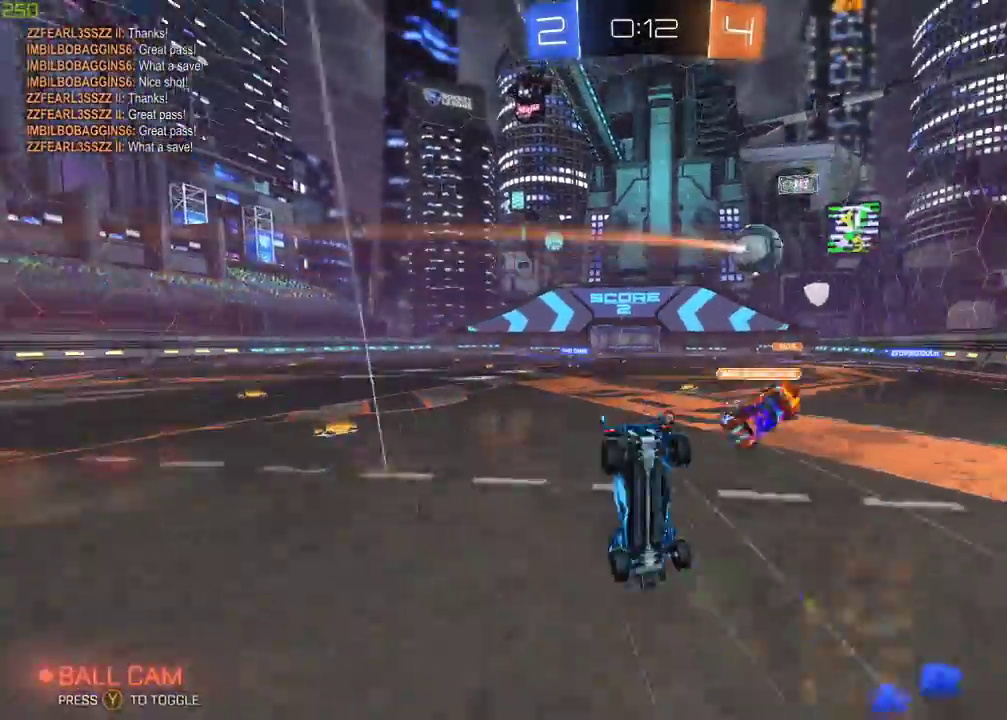
{"buttons": [], "left_stick": "center", "right_stick": "center", "events": [[33, "left_stick", "center"], [100, "Y", "up"], [200, "Y", "down"], [333, "Y", "up"]]}
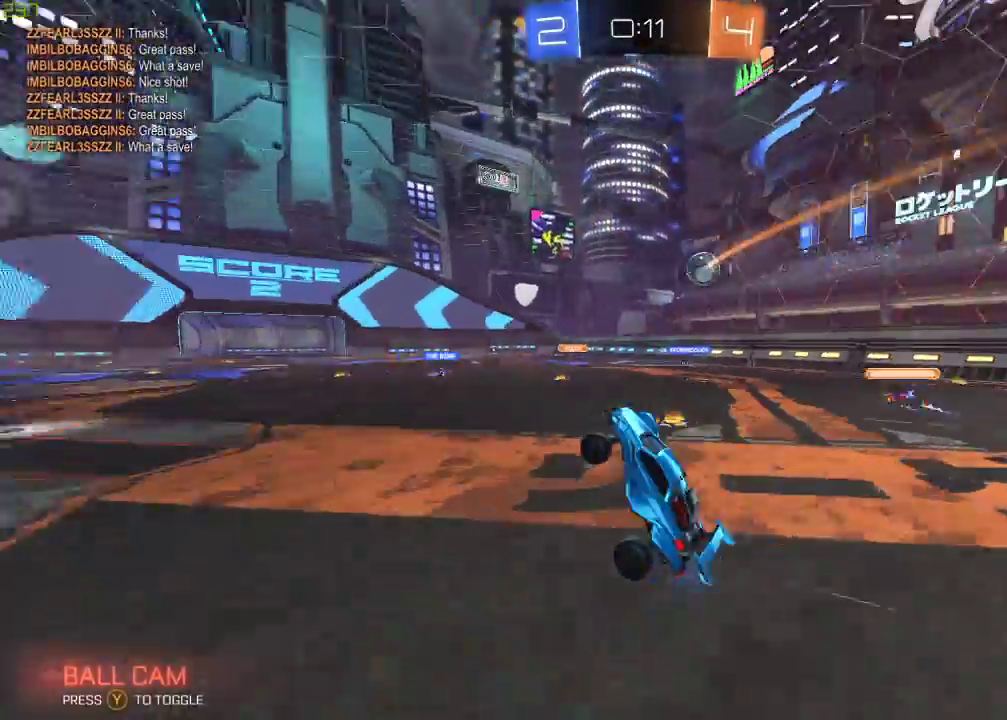
{"buttons": [], "left_stick": "center", "right_stick": "center", "events": []}
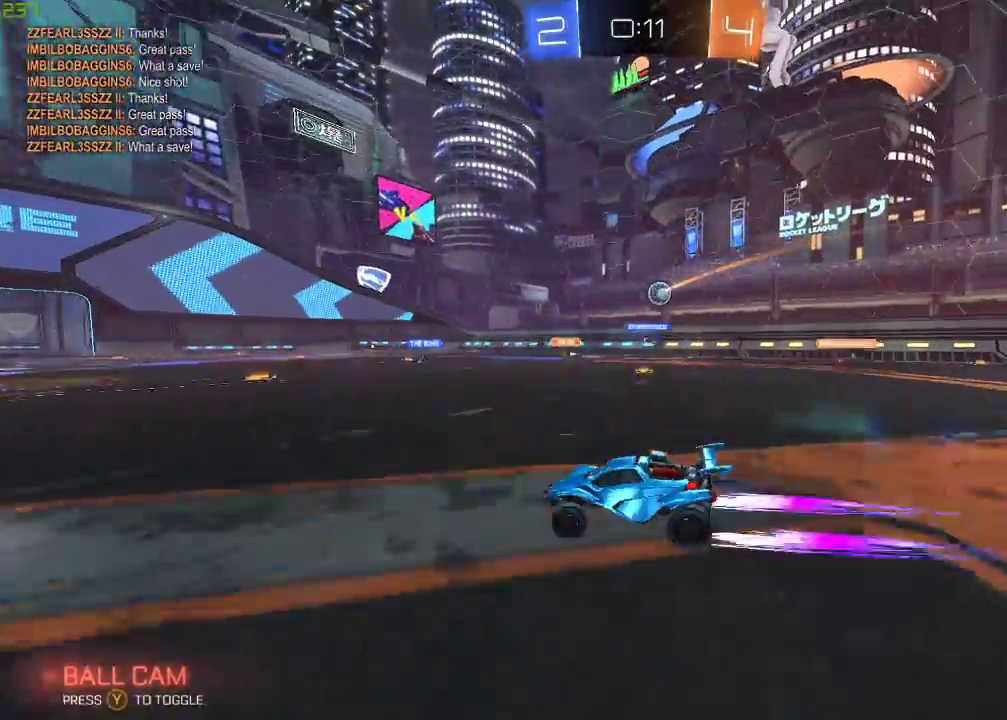
{"buttons": [], "left_stick": "center", "right_stick": "center", "events": [[17, "A", "down"], [33, "left_stick", "up-left"], [400, "A", "up"], [433, "left_stick", "center"]]}
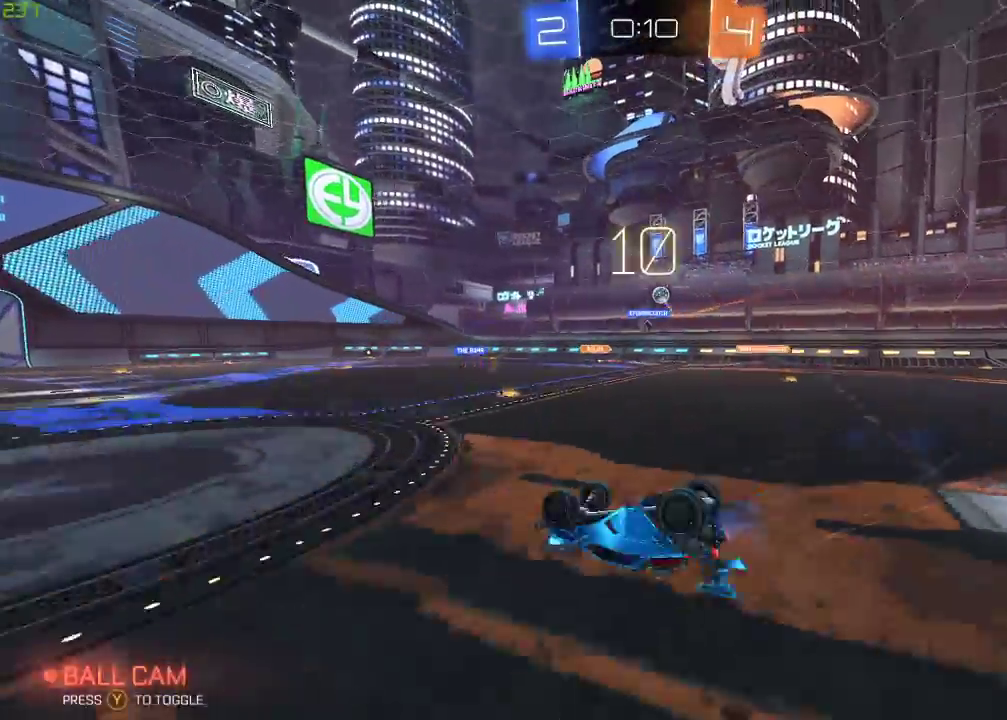
{"buttons": [], "left_stick": "center", "right_stick": "center", "events": [[217, "Y", "down"], [350, "Y", "up"]]}
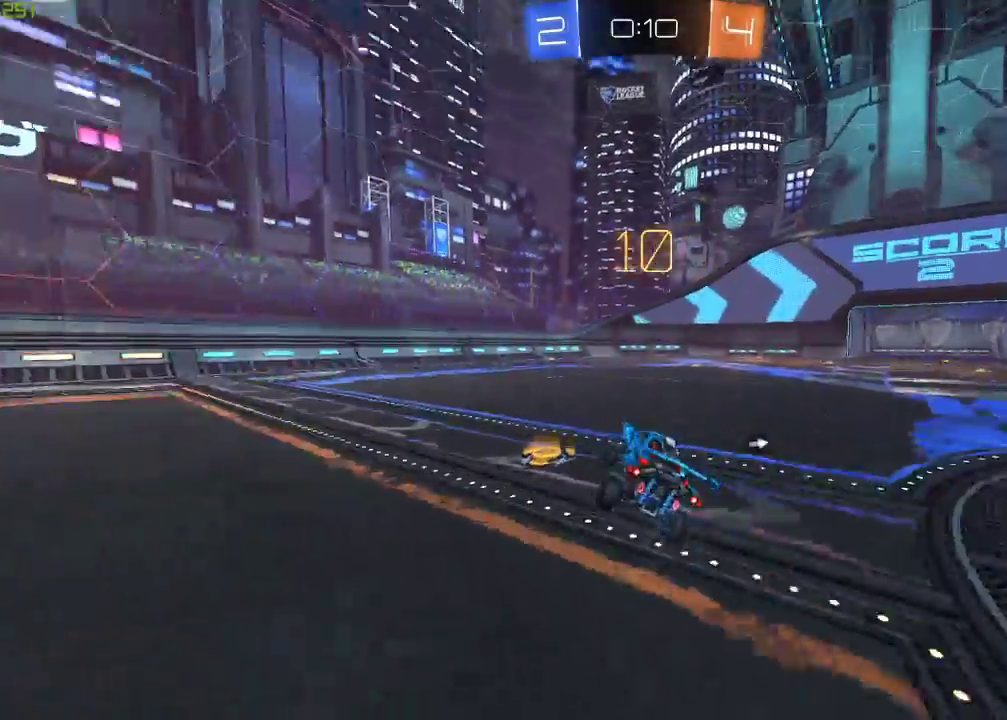
{"buttons": ["A"], "left_stick": "up-right", "right_stick": "center", "events": [[317, "A", "down"], [383, "left_stick", "right"], [417, "A", "up"], [433, "left_stick", "up-right"], [483, "A", "down"]]}
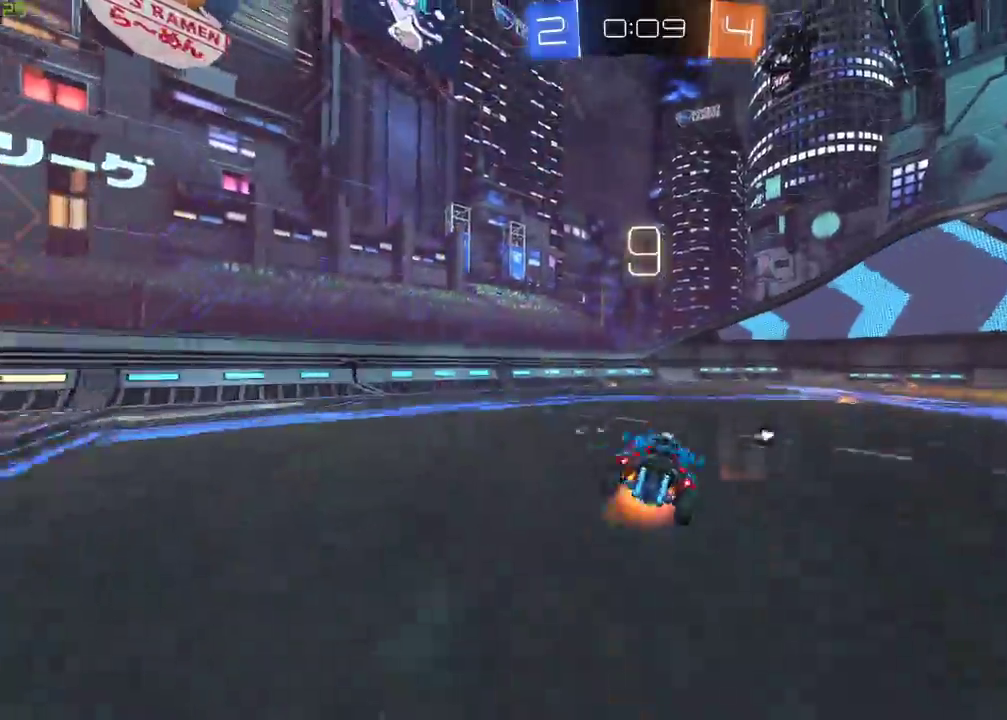
{"buttons": ["Y"], "left_stick": "center", "right_stick": "center", "events": [[150, "A", "up"], [300, "left_stick", "center"], [450, "Y", "down"]]}